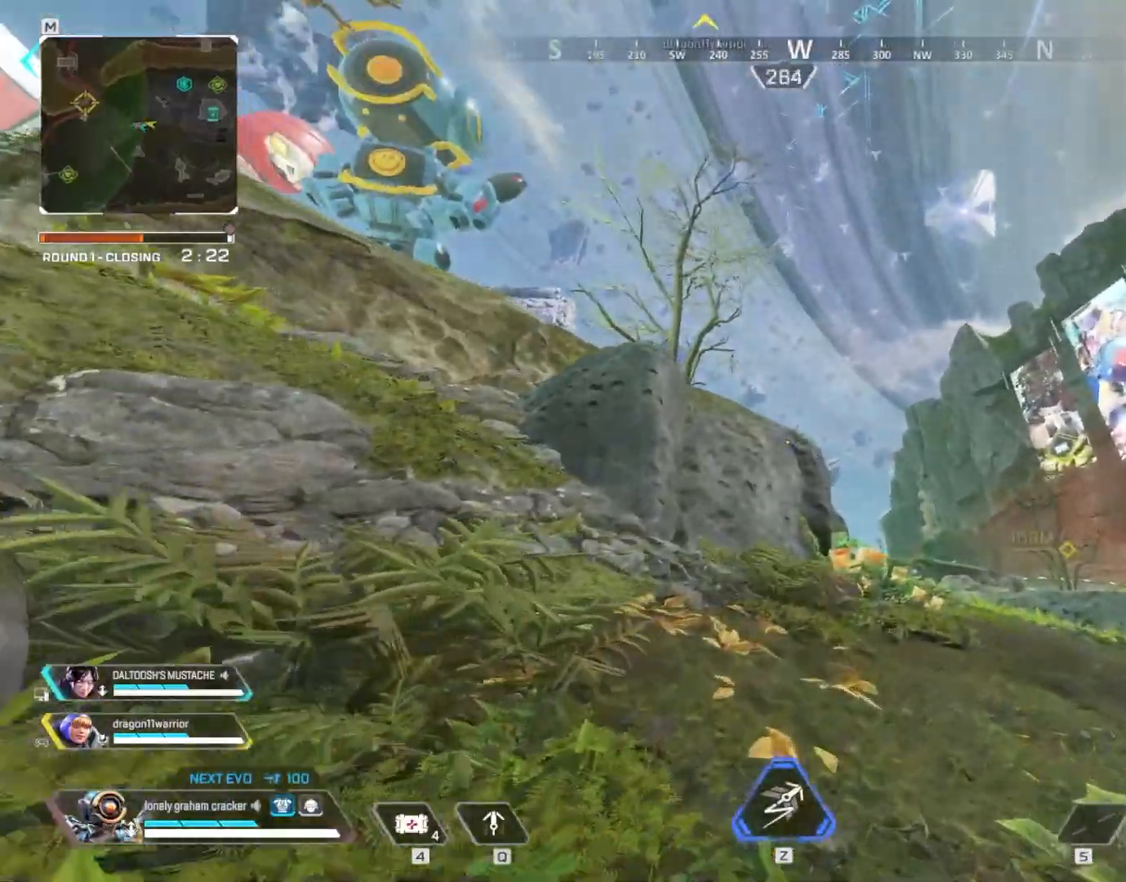
Gameplay with keyboard and mouse; each line is a JSON object with the keys and mouse buttons held at the frame after it. "events" lists presses ("down") and releases ("up") of "1", "2", "3", "4", "5", "a", "alt", "b", "c", "ctrl", "d", "e", "f", "g", "q", "r", "s", "shift", "space", "t", "tab", "tilde", "v", "w", "x", "z", "mouse_left", "mouse_wheel", "mouse_right", "mouse_mb4" and "mouse_mb5" between this image and that frame as [ms after this image, input, new state], when the widget could be followed in between. "mouse_left", "mouse_wheel", "mouse_right", "mouse_mb4", "mouse_mb5" = the "left", "wheel", "right", "mb4", "mb5" buttons of the "mouse" list. No other keys are recorded. "wheel" means that the mouse wheel is clicked or scrolled. Mouse movement is not recorded.
{"keys": ["d", "q", "shift", "space", "w"], "mouse": [], "events": [[67, "q", "down"], [434, "space", "down"]]}
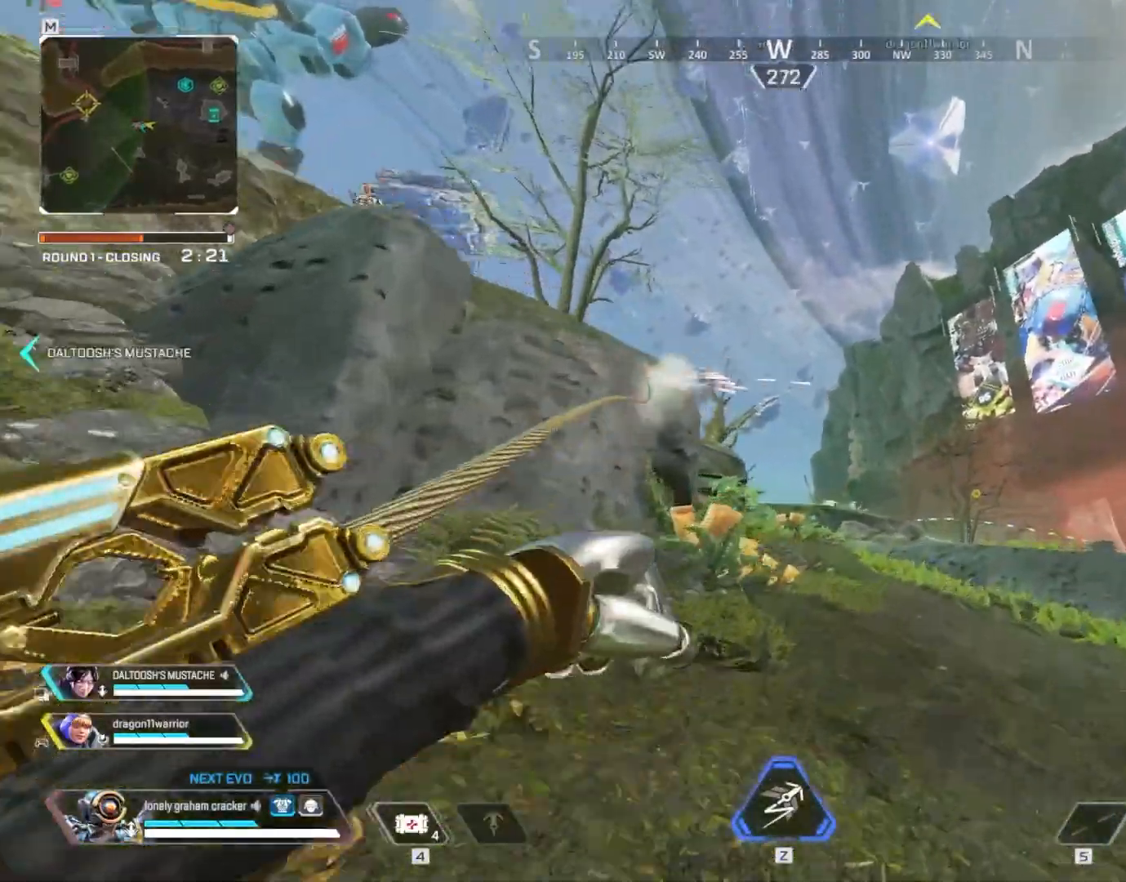
{"keys": ["d", "q", "shift", "space", "w"], "mouse": [], "events": []}
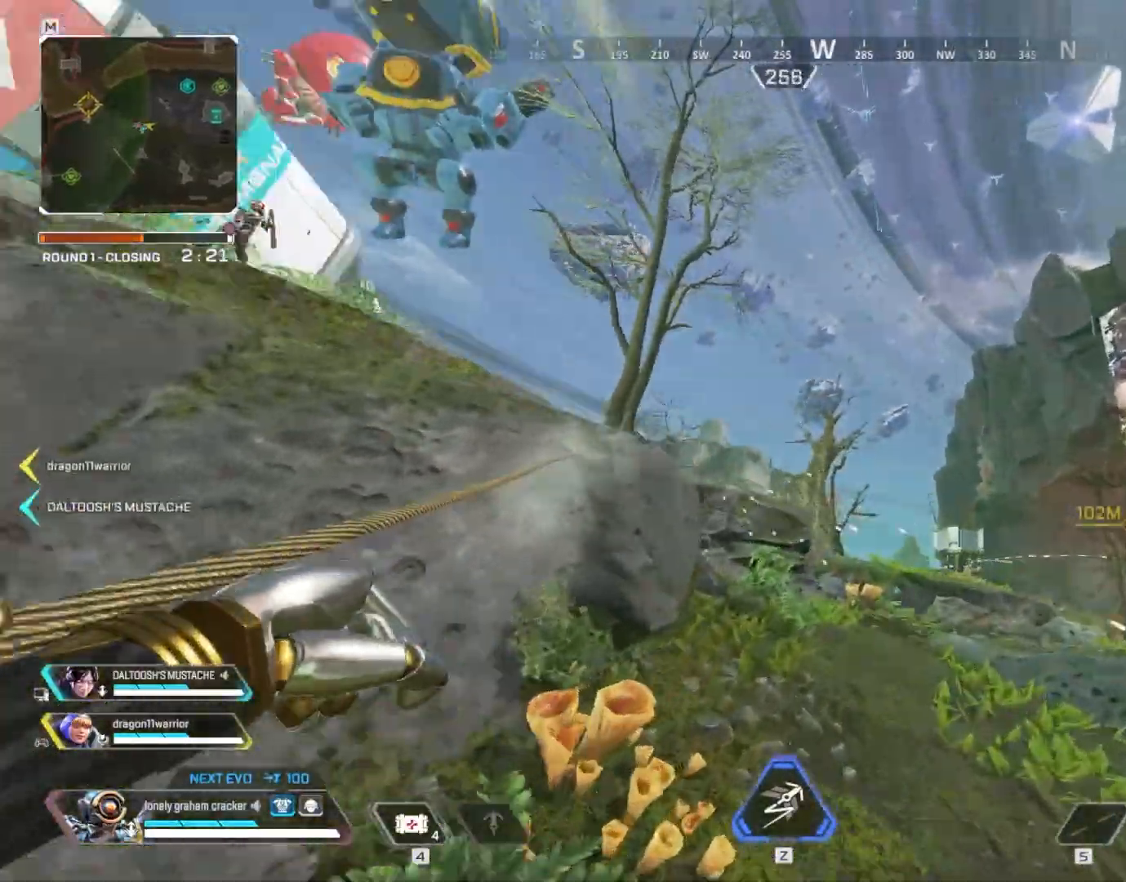
{"keys": ["d", "q", "shift", "space", "w"], "mouse": [], "events": []}
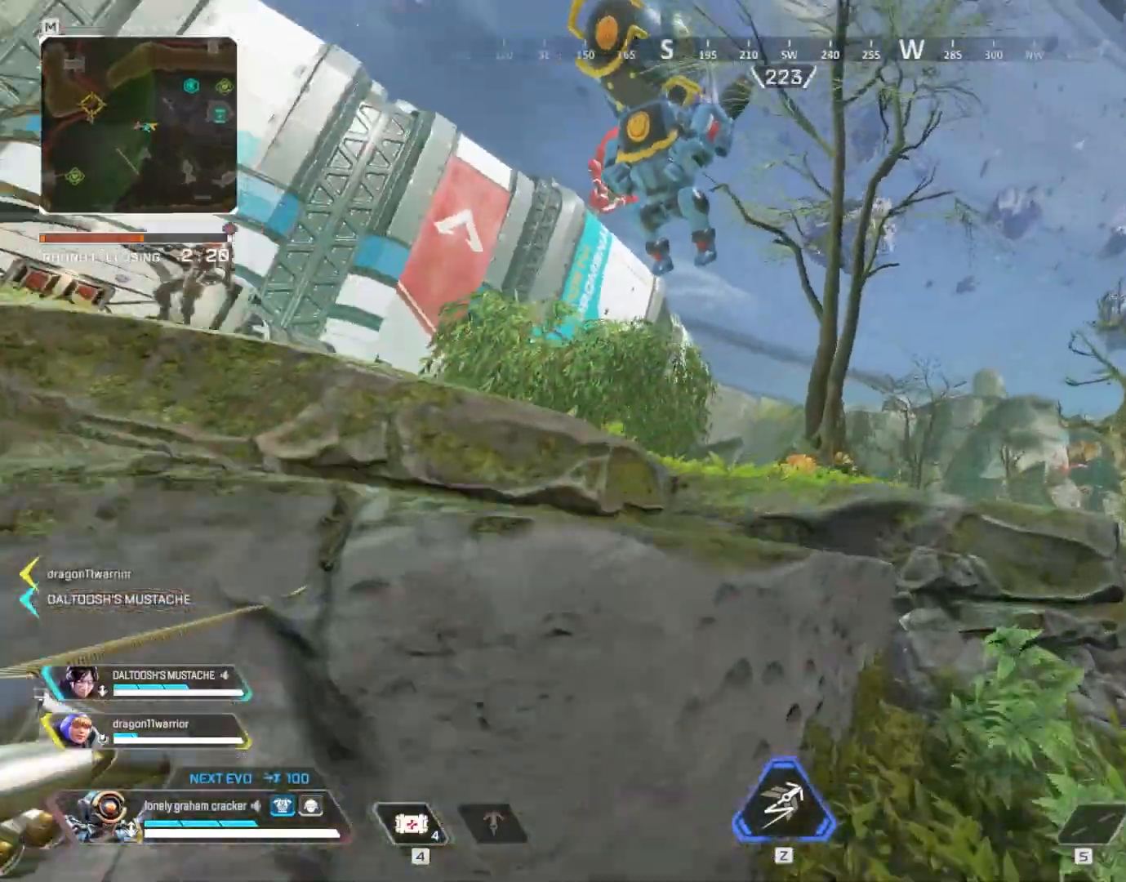
{"keys": ["d", "w"], "mouse": [], "events": [[384, "q", "up"], [384, "shift", "up"], [417, "space", "up"]]}
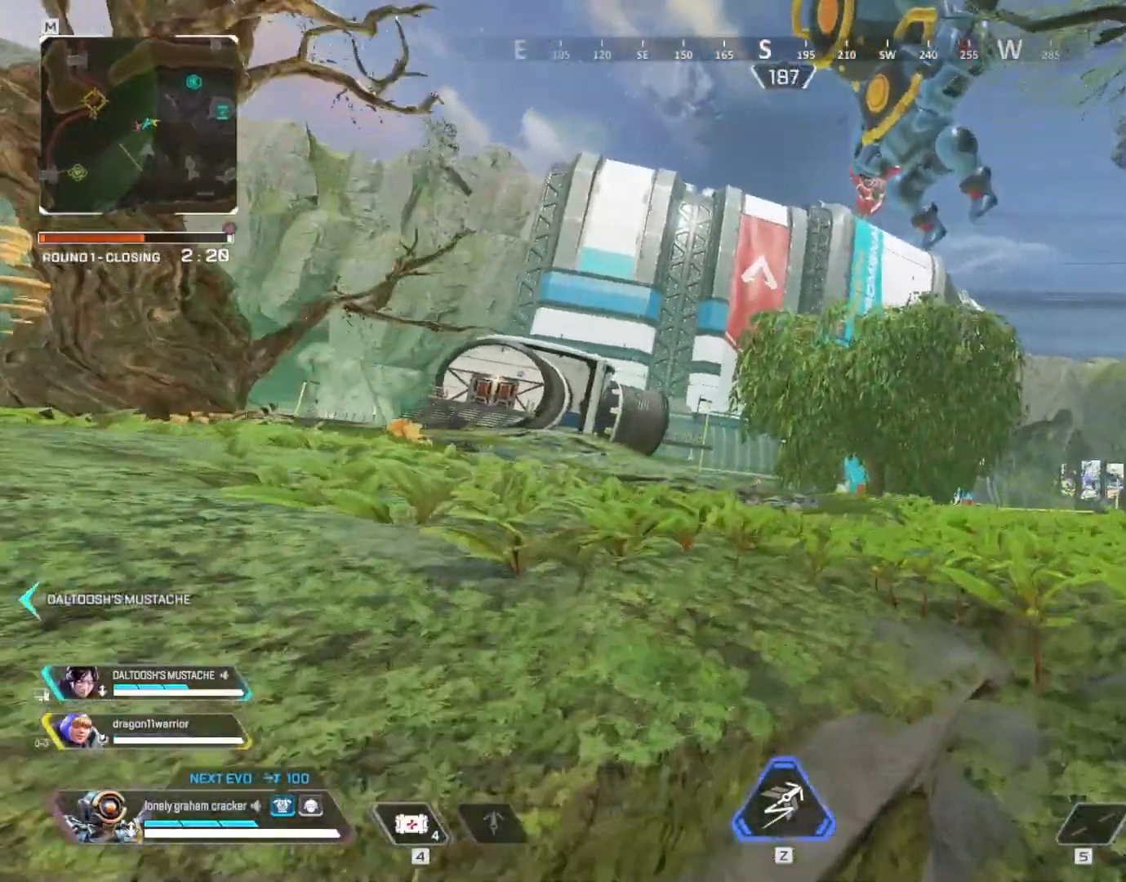
{"keys": ["a", "d"], "mouse": [], "events": [[151, "2", "down"], [284, "2", "up"], [484, "a", "down"], [484, "w", "up"]]}
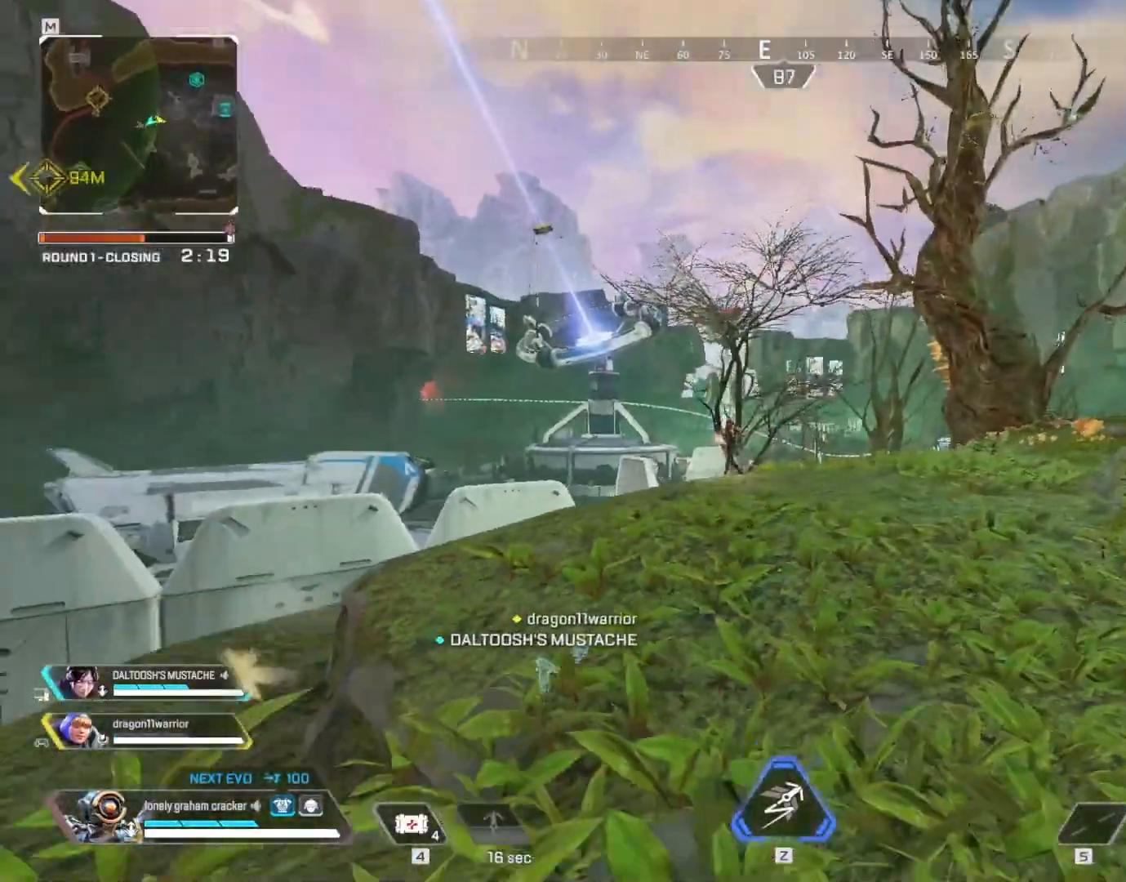
{"keys": ["w"], "mouse": ["left", "right"], "events": [[117, "d", "up"], [117, "mouse_right", "down"], [217, "ctrl", "down"], [350, "ctrl", "up"], [417, "mouse_left", "down"], [417, "w", "down"], [484, "a", "up"]]}
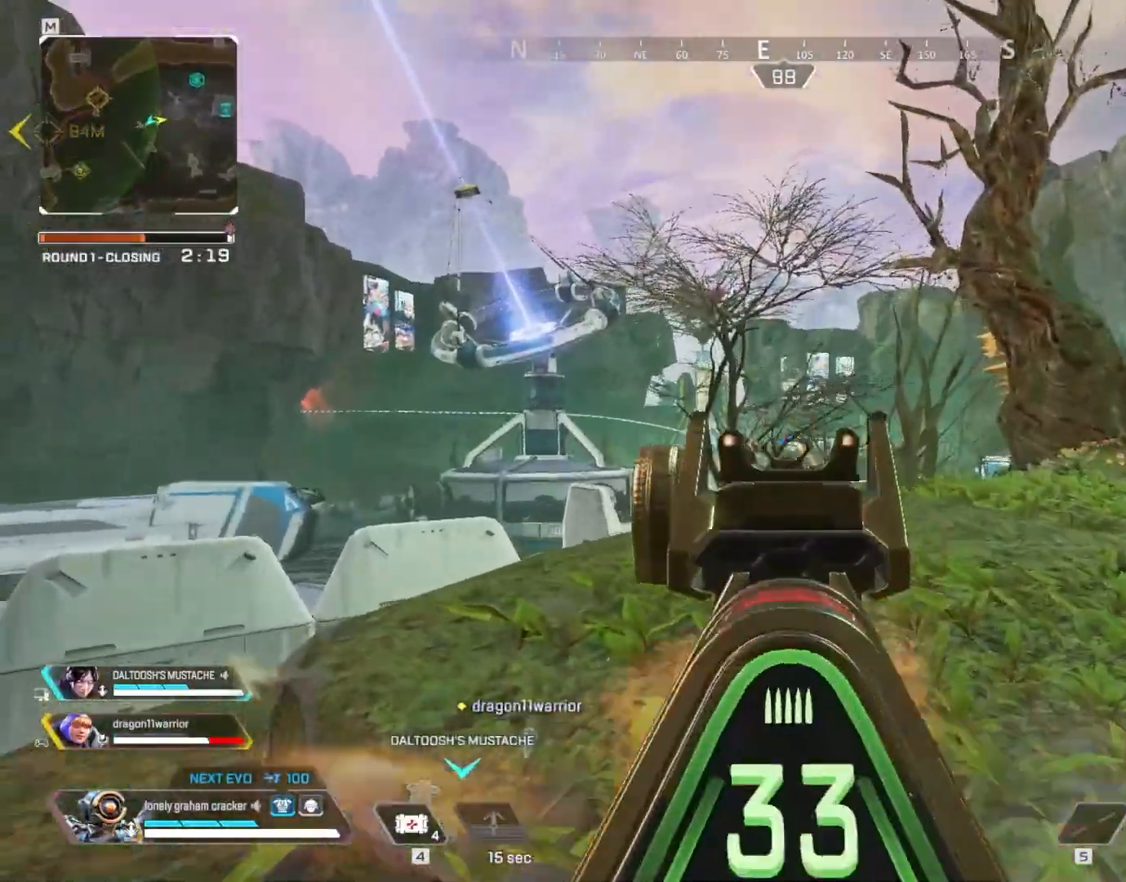
{"keys": ["a", "d"], "mouse": ["left", "right"], "events": [[151, "a", "down"], [151, "d", "down"], [184, "a", "up"], [217, "mouse_left", "up"], [284, "w", "up"], [384, "mouse_left", "down"], [451, "a", "down"]]}
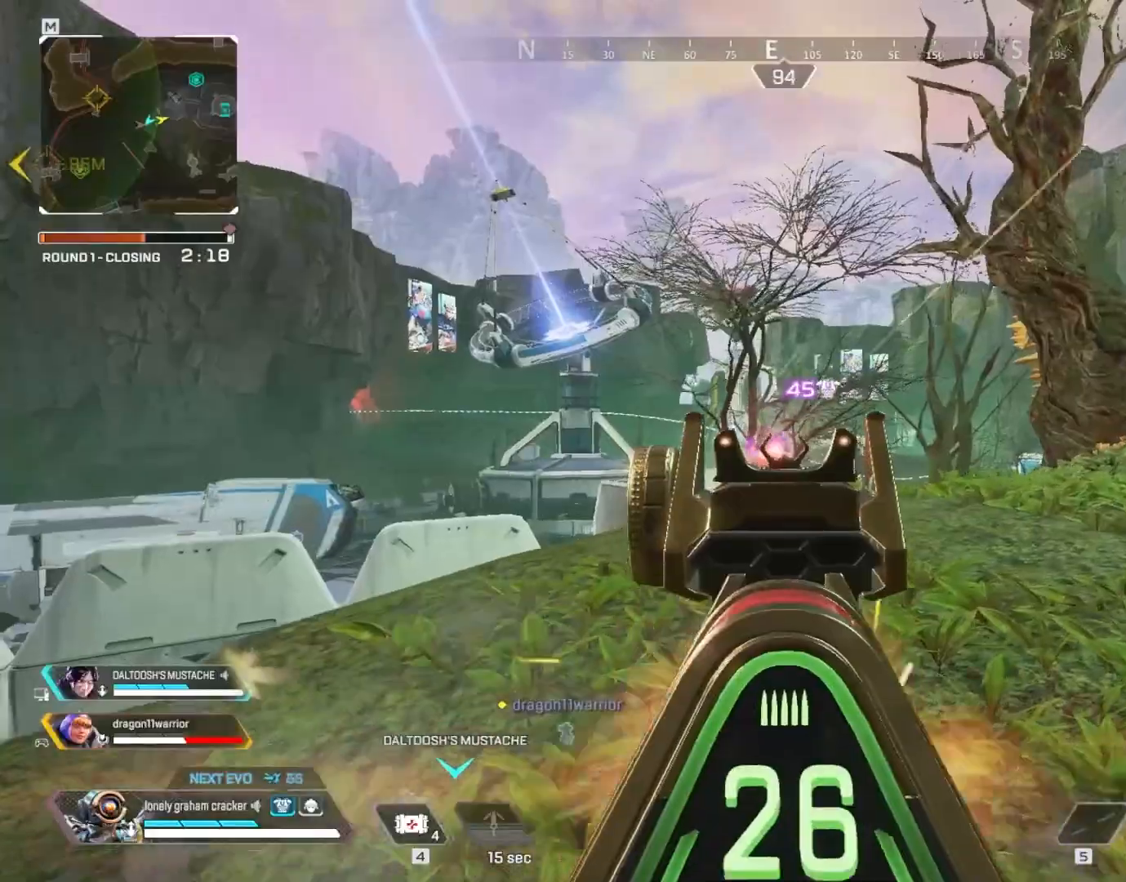
{"keys": ["d", "w"], "mouse": ["left", "right"], "events": [[50, "d", "up"], [150, "mouse_left", "up"], [250, "mouse_left", "down"], [284, "d", "down"], [384, "a", "up"], [417, "w", "down"]]}
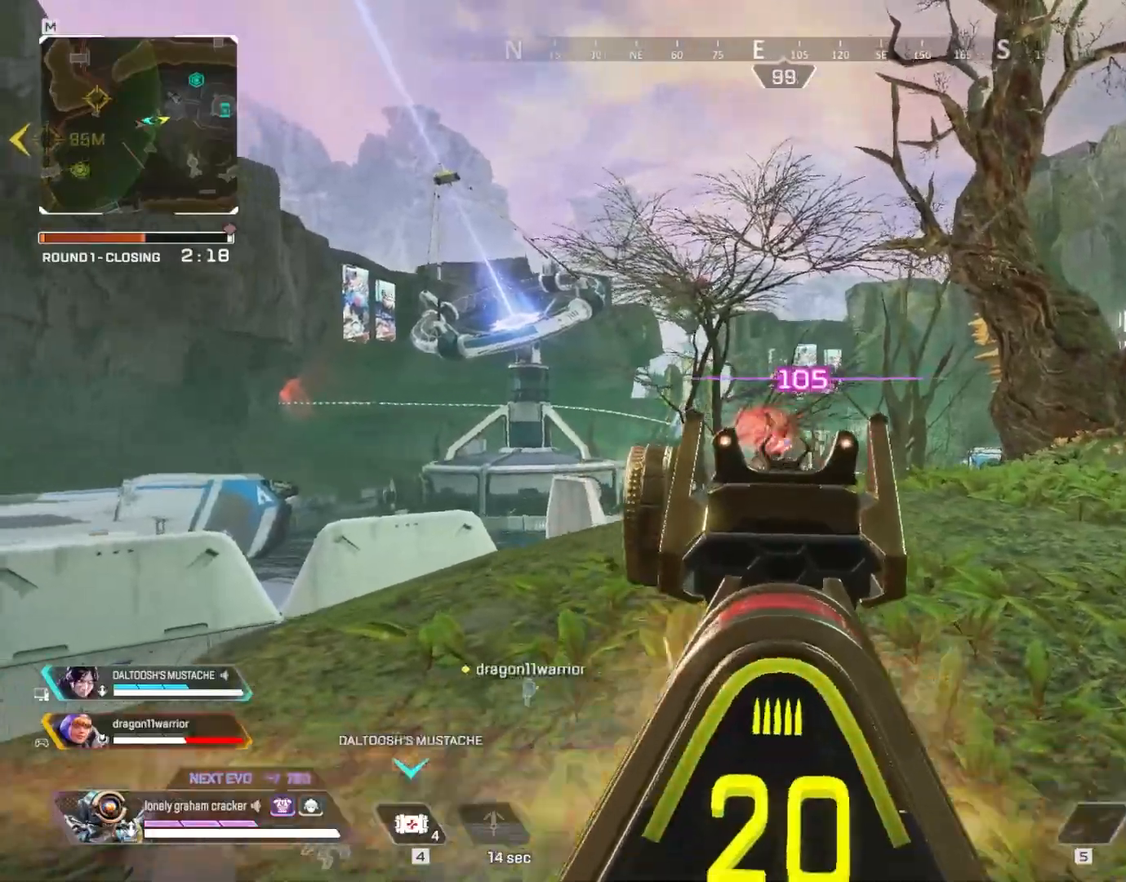
{"keys": ["a"], "mouse": ["right"], "events": [[17, "mouse_left", "up"], [184, "mouse_left", "down"], [184, "w", "up"], [317, "a", "down"], [451, "d", "up"], [484, "mouse_left", "up"]]}
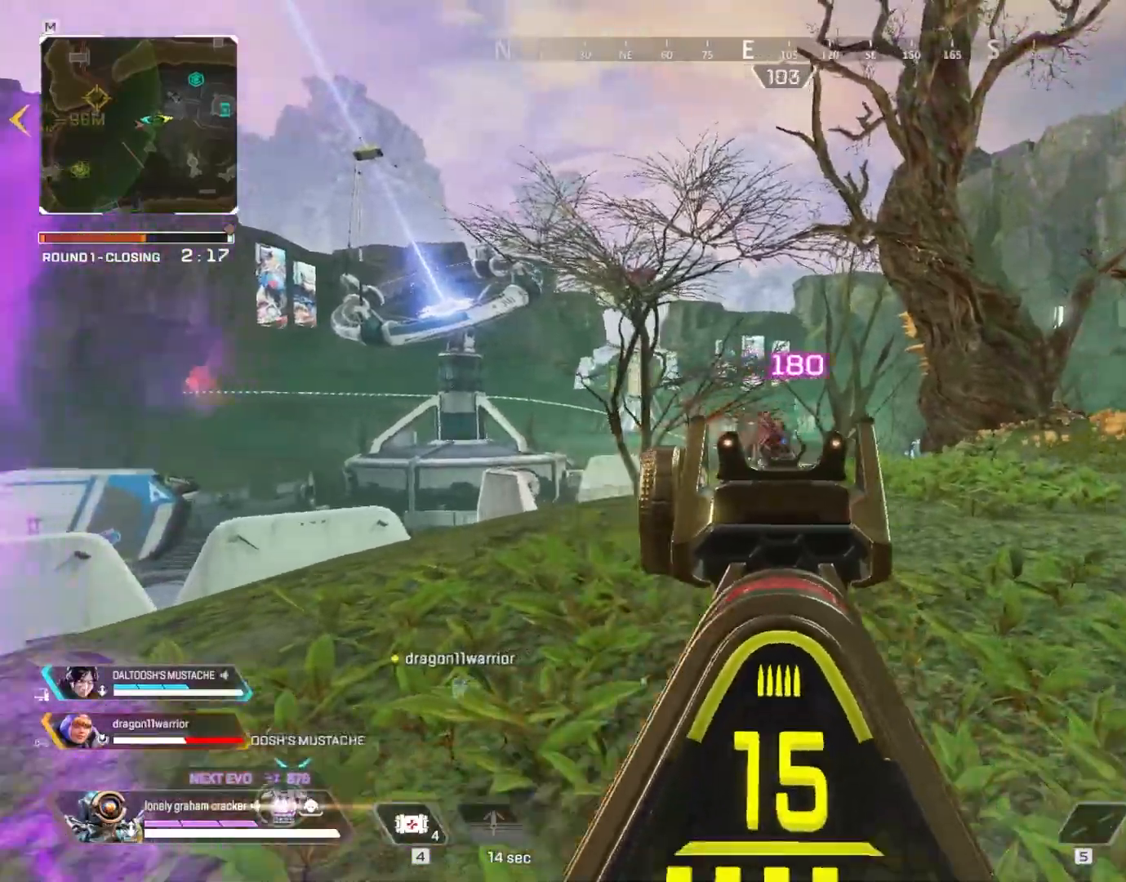
{"keys": ["a", "w"], "mouse": ["right"], "events": [[150, "mouse_left", "down"], [150, "w", "down"], [450, "mouse_left", "up"]]}
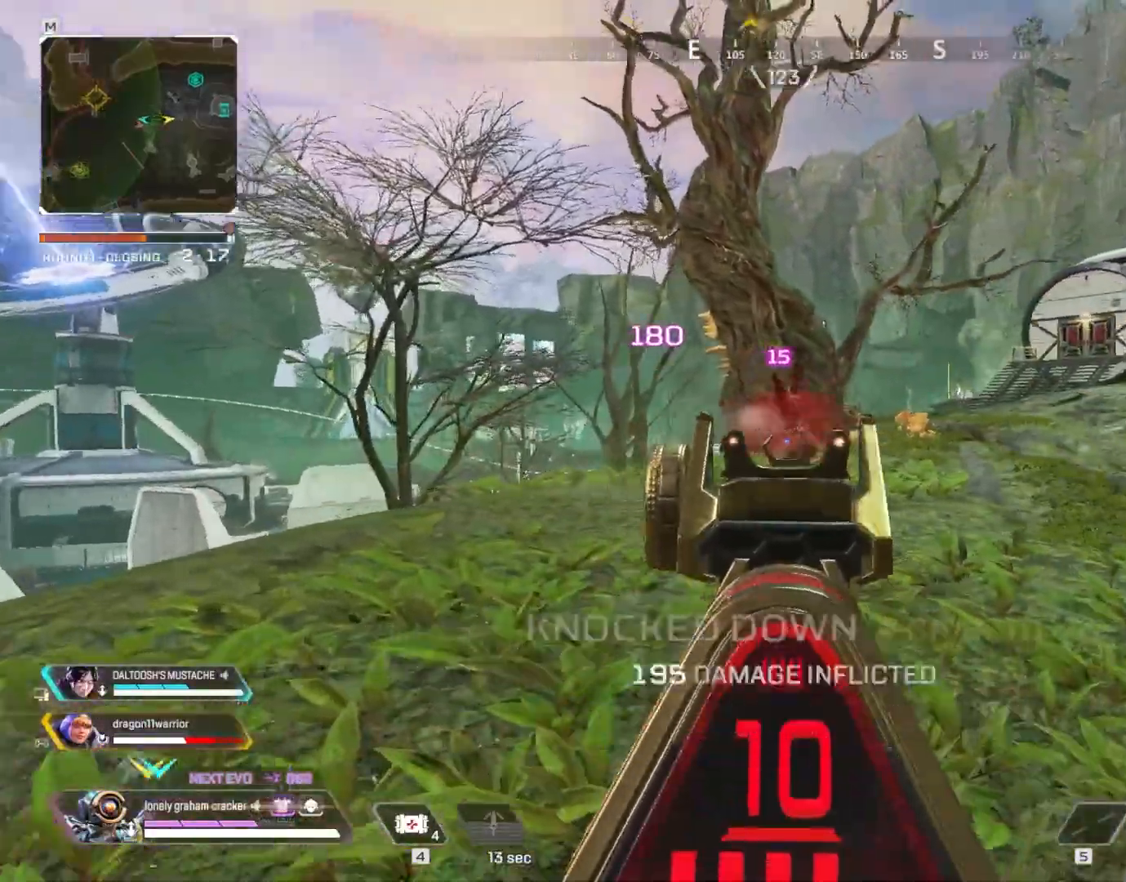
{"keys": ["a", "shift", "w"], "mouse": [], "events": [[50, "mouse_right", "up"], [117, "r", "down"], [117, "shift", "down"], [184, "r", "up"]]}
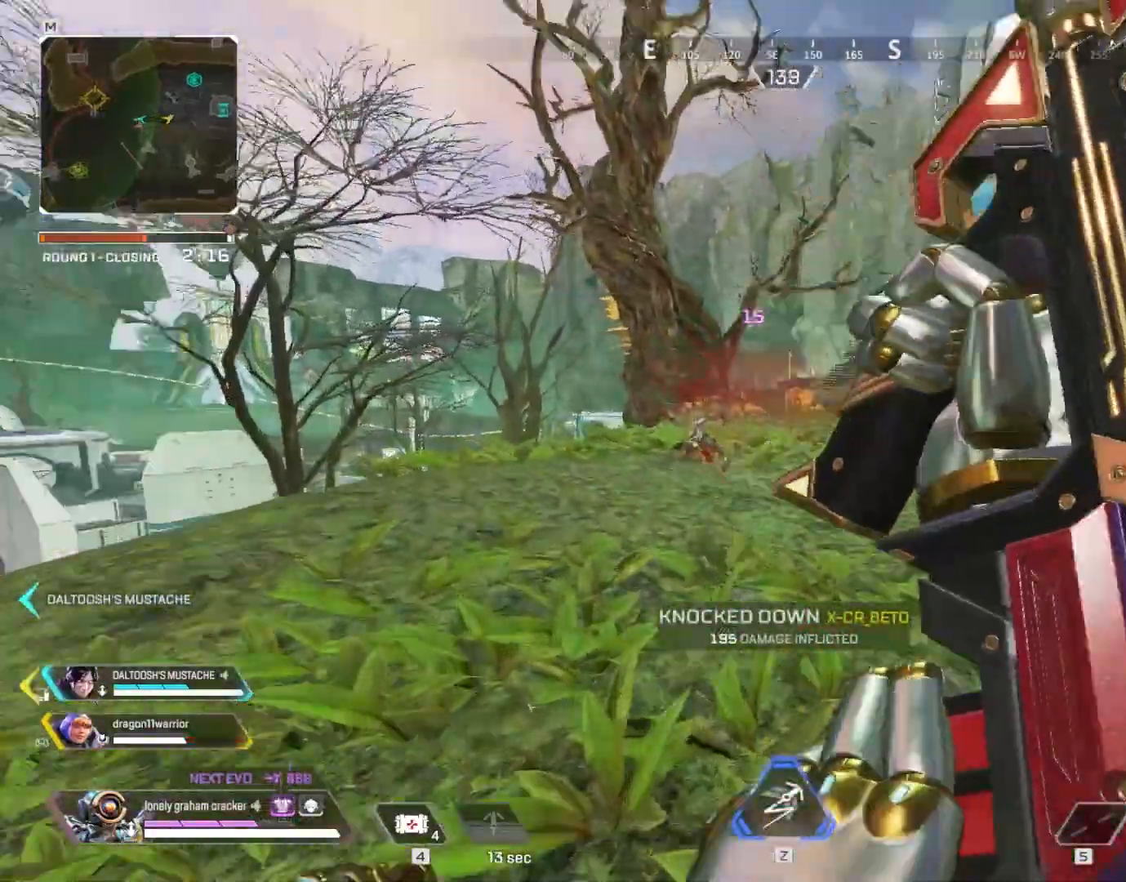
{"keys": ["a", "shift", "w"], "mouse": []}
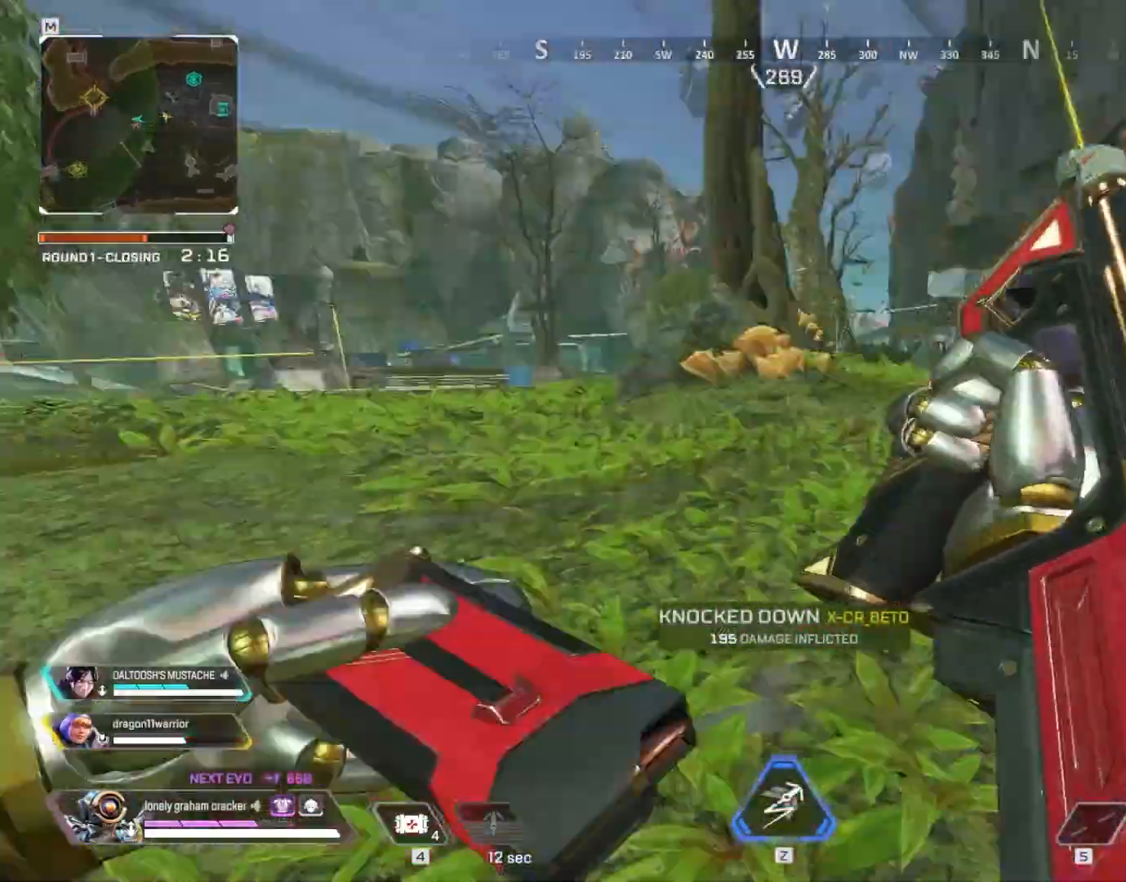
{"keys": ["a", "ctrl", "w"], "mouse": ["right"], "events": [[117, "ctrl", "down"], [151, "shift", "up"], [184, "ctrl", "up"], [301, "ctrl", "down"], [317, "mouse_right", "down"]]}